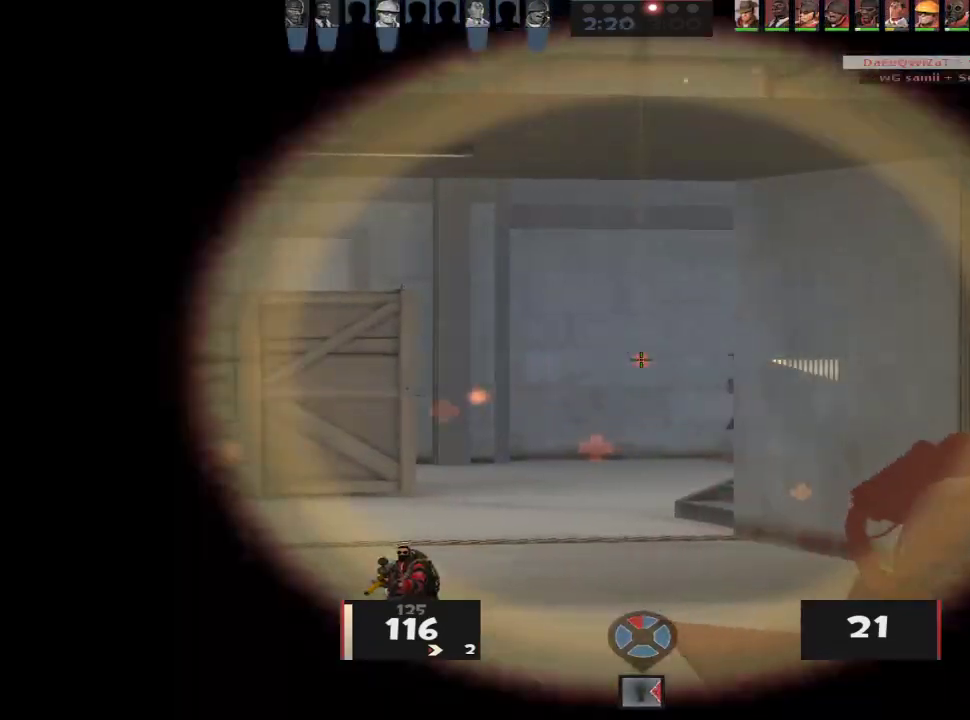
Gameplay with keyboard and mouse; each line is a JSON object with the keys and mouse buttons held at the frame after it. "events" lists presses ("down") and releases ("up") of "1", "2", "3", "4", "5", "a", "alt", "c", "caps_lock", "ctrl", "d", "e", "f", "g", "q", "r", "s", "shift", "space", "t", "tab", "v", "w", "x", "z", "mouse_left", "mouse_wheel" and "mouse_right" between this image and that frame as [ms after this image, input, new state], when the widget could be followed in between. "mouse_left", "mouse_wheel", "mouse_right" = the "left", "wheel", "right" buttons of the "mouse" list. No other keys are recorded. "wheel" means that the mouse wheel is clicked or scrolled. Not read: mouse_move.
{"keys": ["a"], "mouse": [], "events": [[67, "a", "down"], [67, "ctrl", "down"], [67, "d", "up"], [150, "a", "up"], [150, "ctrl", "up"], [150, "d", "down"], [300, "mouse_left", "down"], [350, "a", "down"], [383, "d", "up"], [433, "d", "down"], [433, "mouse_left", "up"], [483, "d", "up"]]}
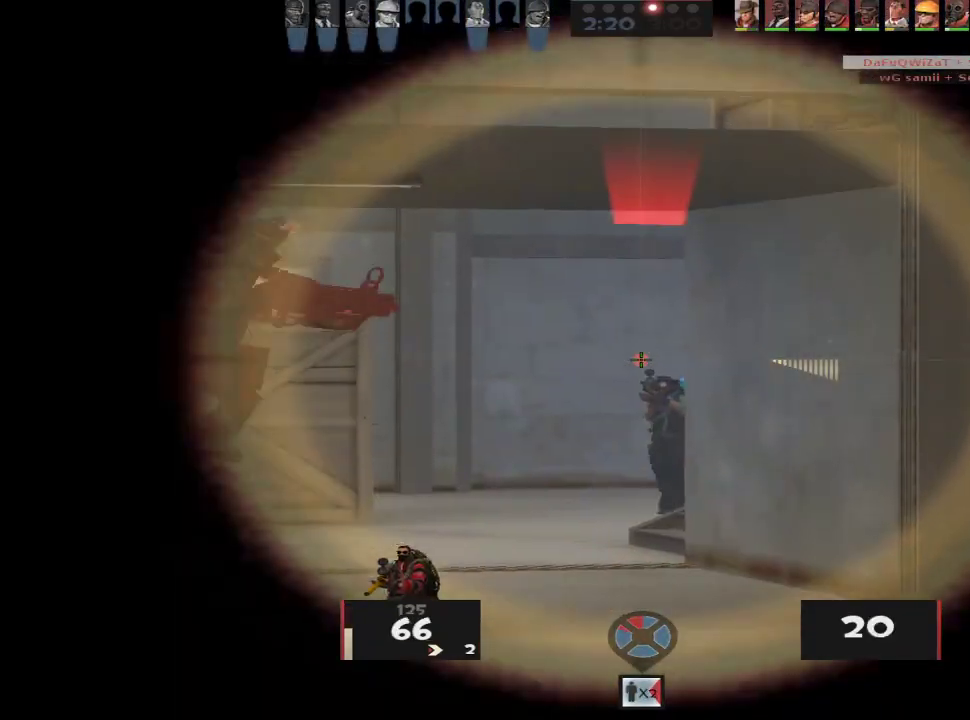
{"keys": ["ctrl", "d", "space"], "mouse": [], "events": [[33, "a", "up"], [33, "d", "down"], [117, "d", "up"], [167, "d", "down"], [350, "w", "down"], [400, "ctrl", "down"], [450, "mouse_wheel", "down"], [500, "mouse_wheel", "up"], [500, "space", "down"], [500, "w", "up"]]}
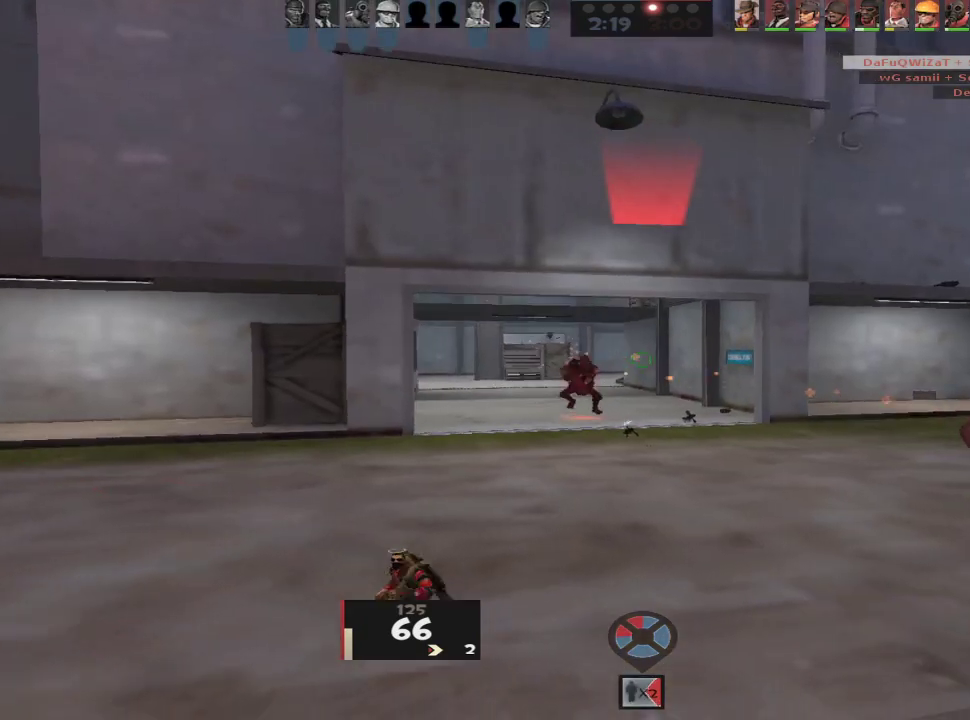
{"keys": ["d", "s"], "mouse": [], "events": [[50, "mouse_wheel", "down"], [100, "ctrl", "up"], [100, "mouse_wheel", "up"], [100, "space", "up"], [133, "ctrl", "down"], [133, "space", "down"], [233, "ctrl", "up"], [233, "space", "up"], [417, "s", "down"]]}
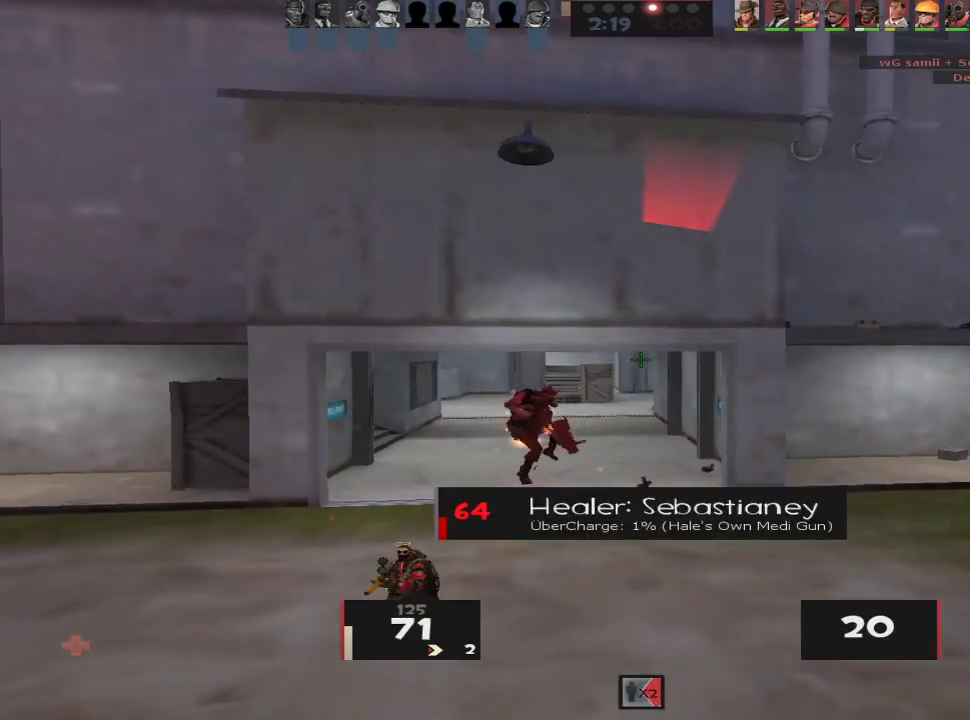
{"keys": ["d"], "mouse": [], "events": [[150, "s", "up"], [300, "mouse_right", "down"], [383, "a", "down"], [383, "d", "up"], [483, "a", "up"], [483, "d", "down"], [483, "mouse_right", "up"]]}
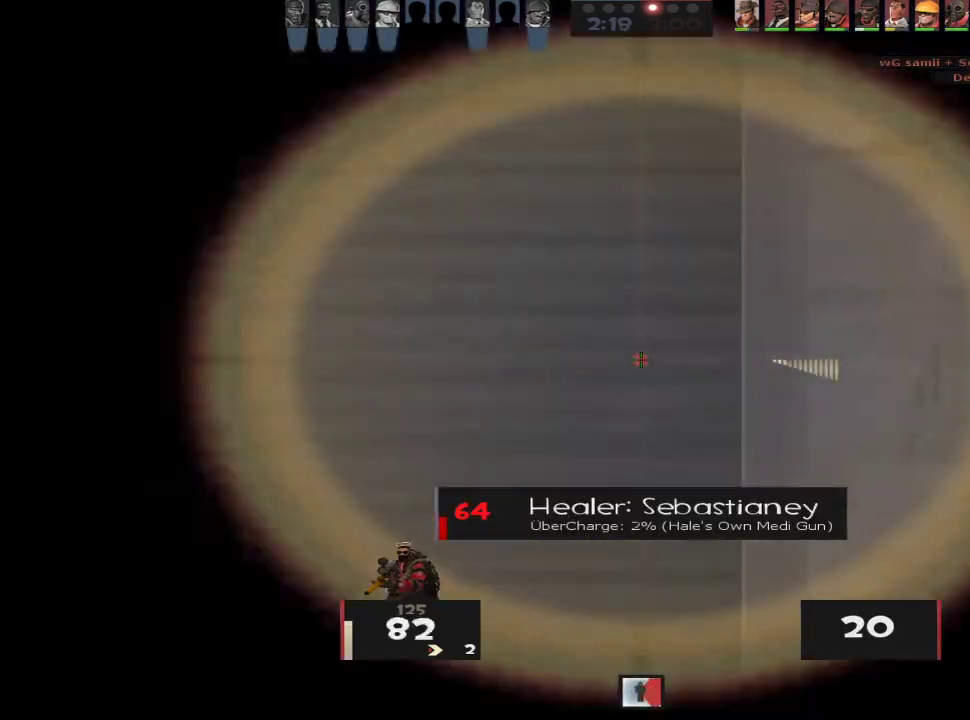
{"keys": ["d", "w"], "mouse": [], "events": [[83, "mouse_right", "down"], [167, "w", "down"], [217, "mouse_right", "up"], [317, "d", "up"], [400, "d", "down"]]}
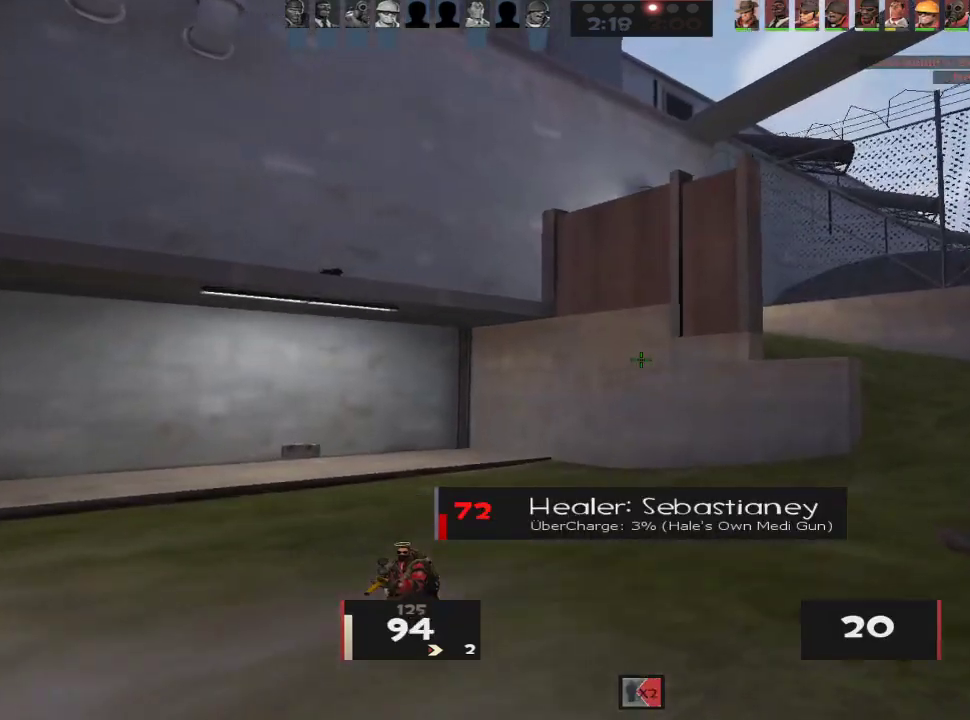
{"keys": ["s"], "mouse": [], "events": [[100, "w", "up"], [283, "d", "up"], [333, "s", "down"]]}
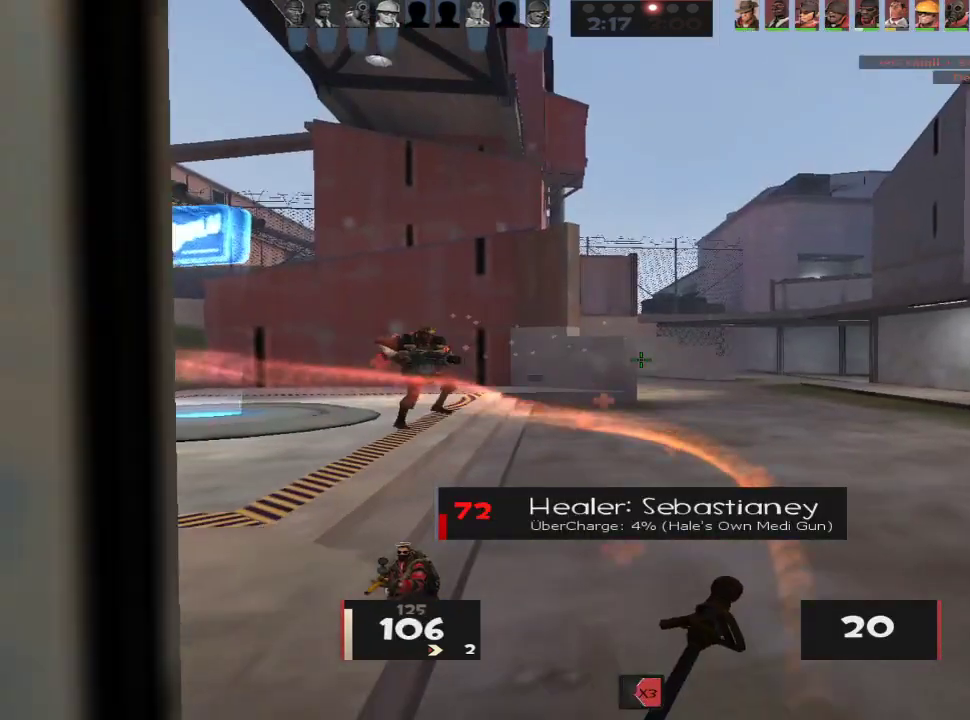
{"keys": ["d", "w"], "mouse": [], "events": [[67, "d", "down"], [100, "s", "up"], [300, "w", "down"], [433, "space", "down"], [483, "space", "up"]]}
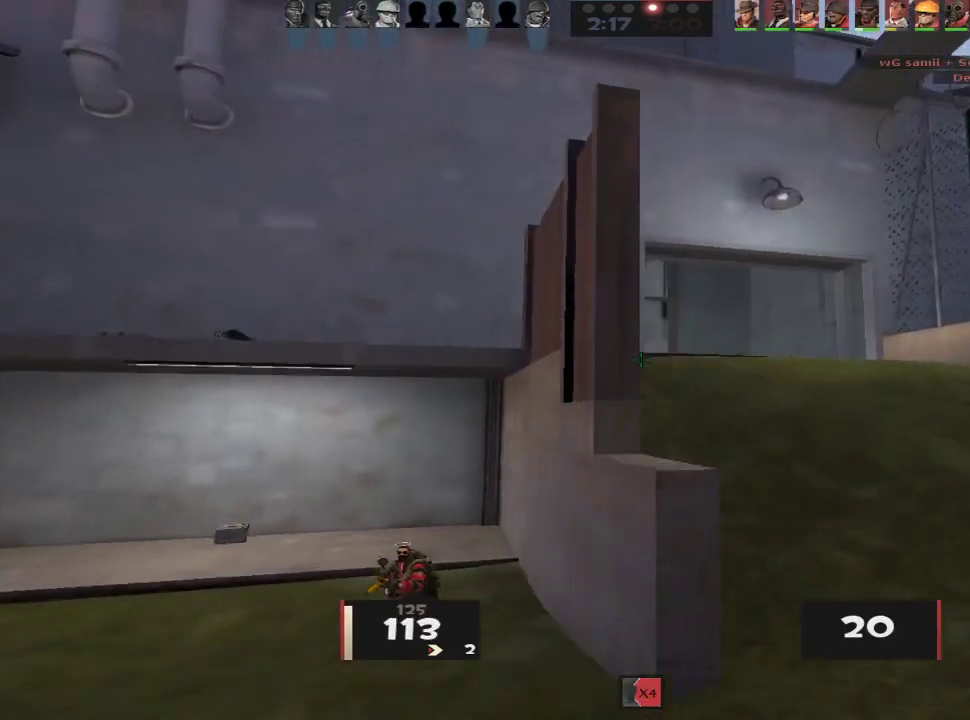
{"keys": ["tab", "w"], "mouse": [], "events": [[33, "d", "up"], [217, "tab", "down"], [400, "d", "down"], [500, "d", "up"]]}
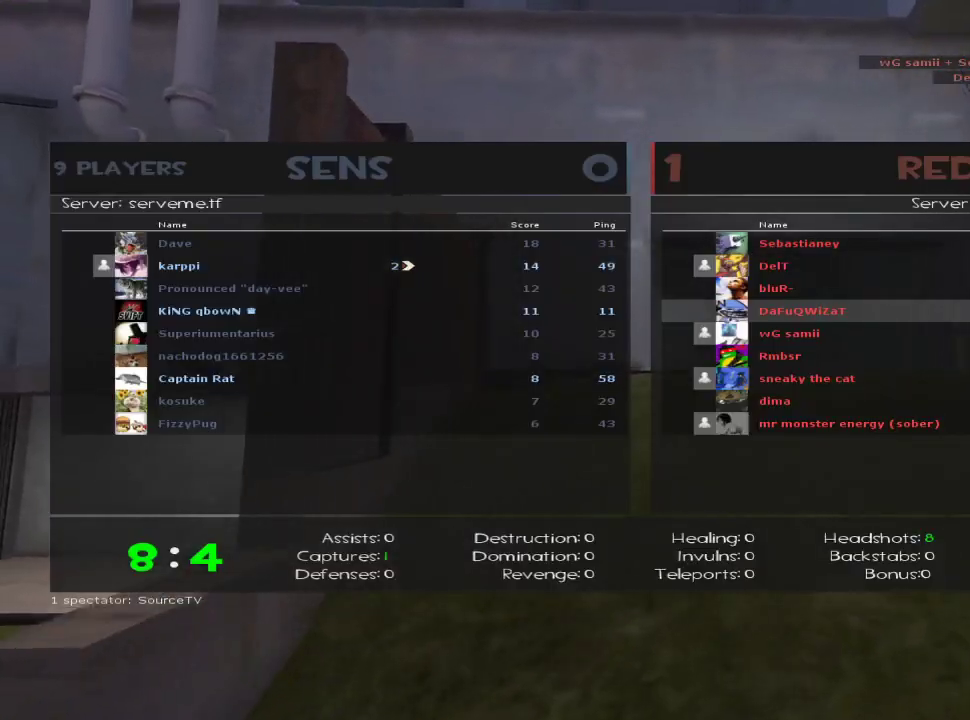
{"keys": ["w"], "mouse": [], "events": [[50, "d", "down"], [283, "space", "down"], [333, "d", "up"], [333, "space", "up"], [333, "tab", "up"]]}
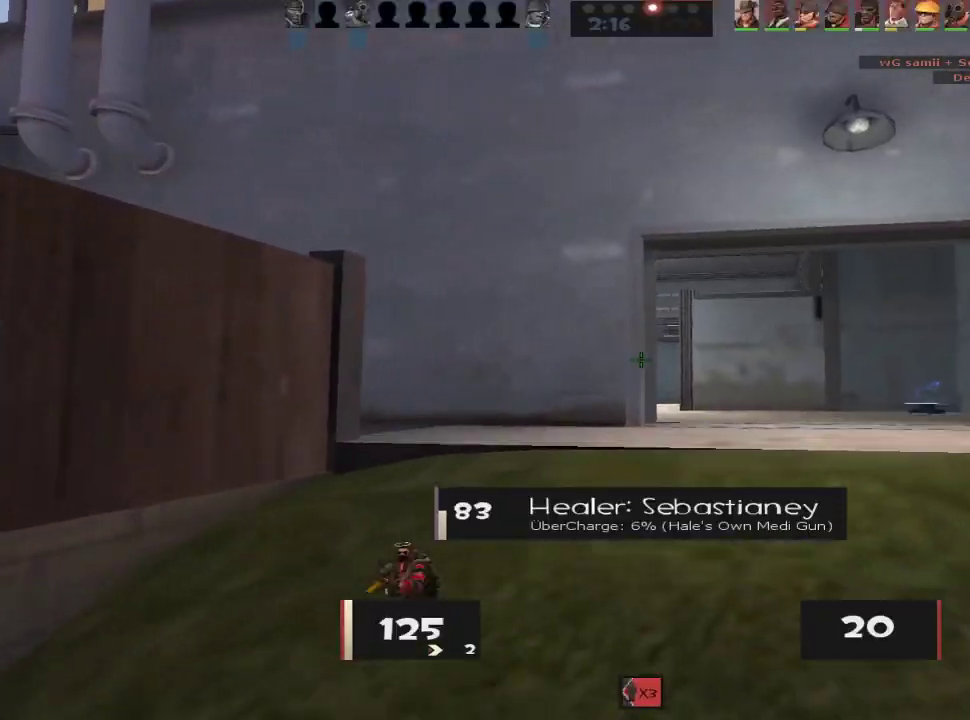
{"keys": ["ctrl", "d", "w"], "mouse": [], "events": [[300, "d", "down"], [350, "d", "up"], [433, "d", "down"], [483, "ctrl", "down"]]}
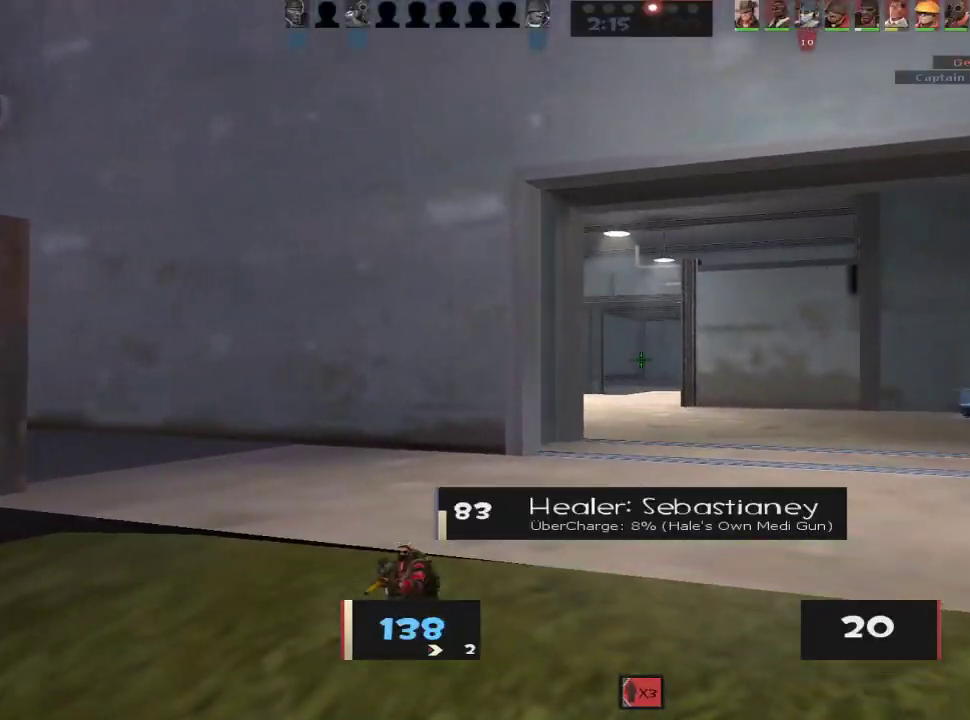
{"keys": ["d", "w"], "mouse": [], "events": [[33, "space", "down"], [67, "ctrl", "up"], [67, "d", "up"], [117, "space", "up"], [167, "ctrl", "down"], [217, "ctrl", "up"], [450, "d", "down"]]}
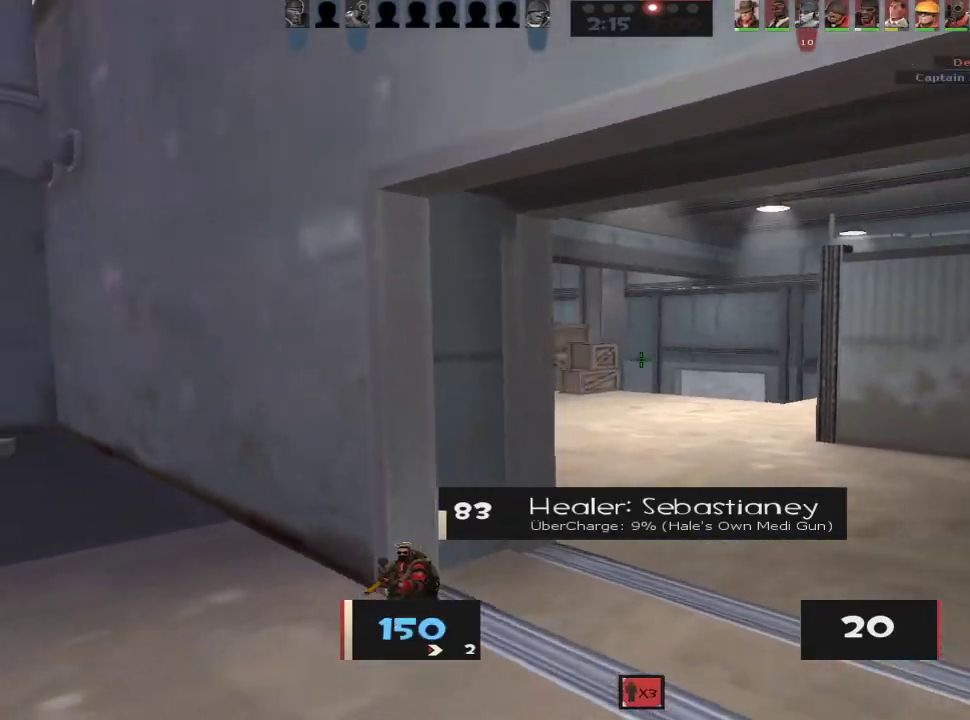
{"keys": ["a", "s"], "mouse": [], "events": [[233, "w", "up"], [367, "a", "down"], [367, "s", "down"], [417, "d", "up"]]}
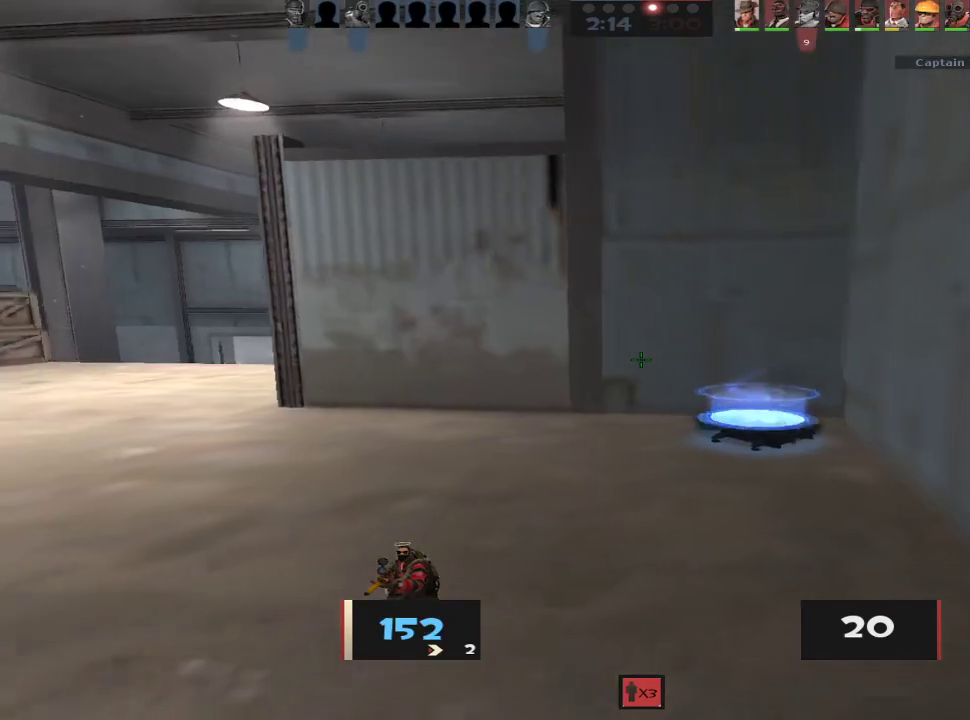
{"keys": ["a", "s"], "mouse": [], "events": []}
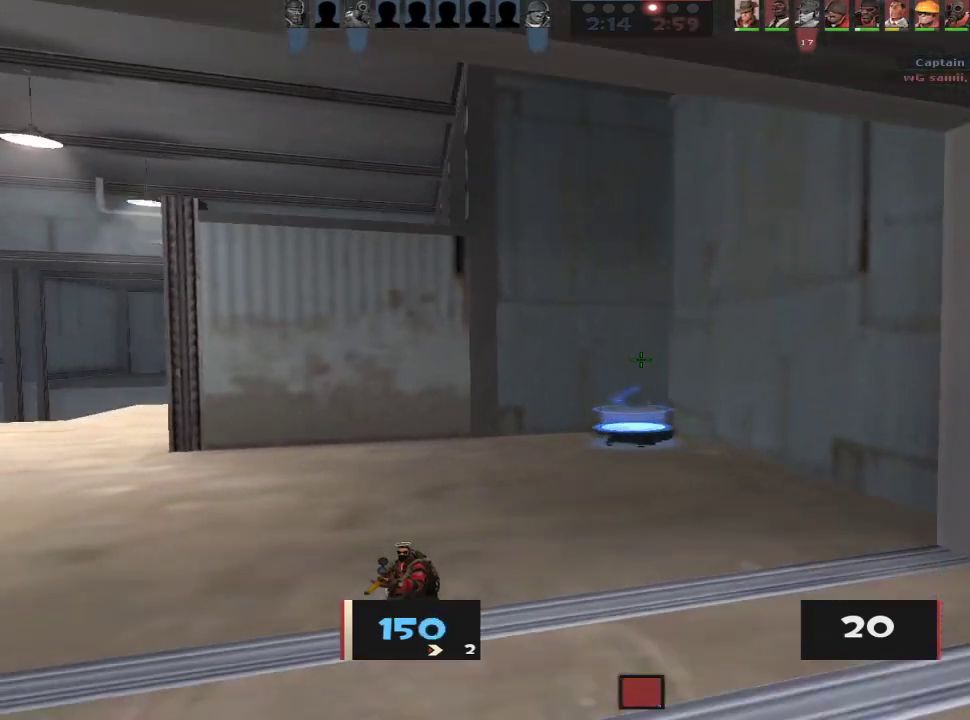
{"keys": ["a", "s"], "mouse": [], "events": [[33, "s", "up"], [167, "s", "down"], [317, "s", "up"], [500, "s", "down"]]}
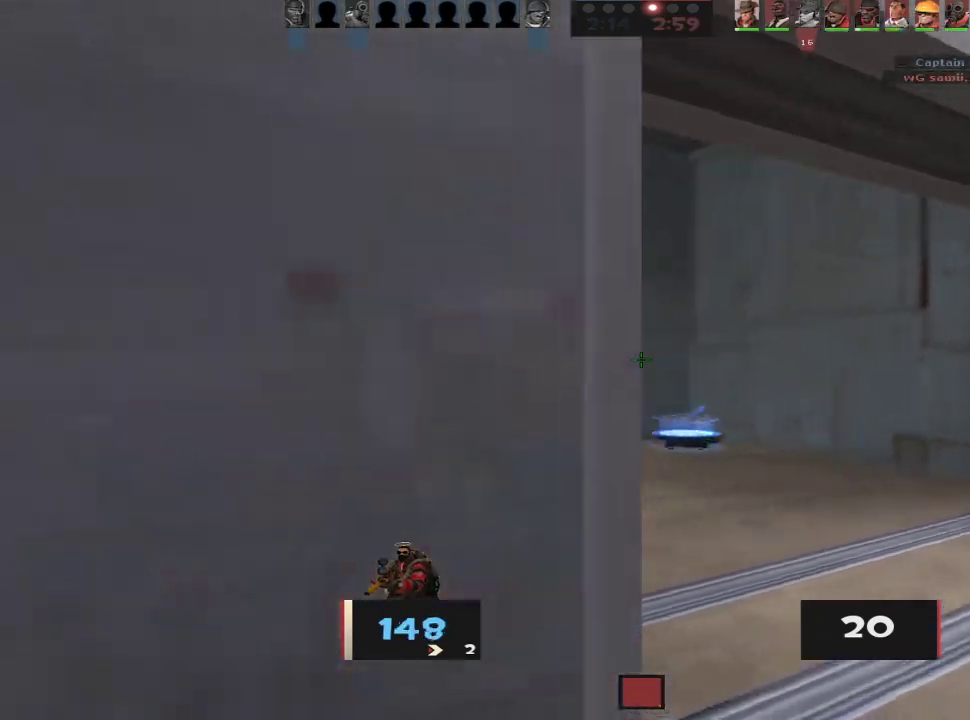
{"keys": ["a"], "mouse": [], "events": [[50, "a", "up"], [50, "d", "down"], [233, "s", "up"], [283, "a", "down"], [283, "d", "up"]]}
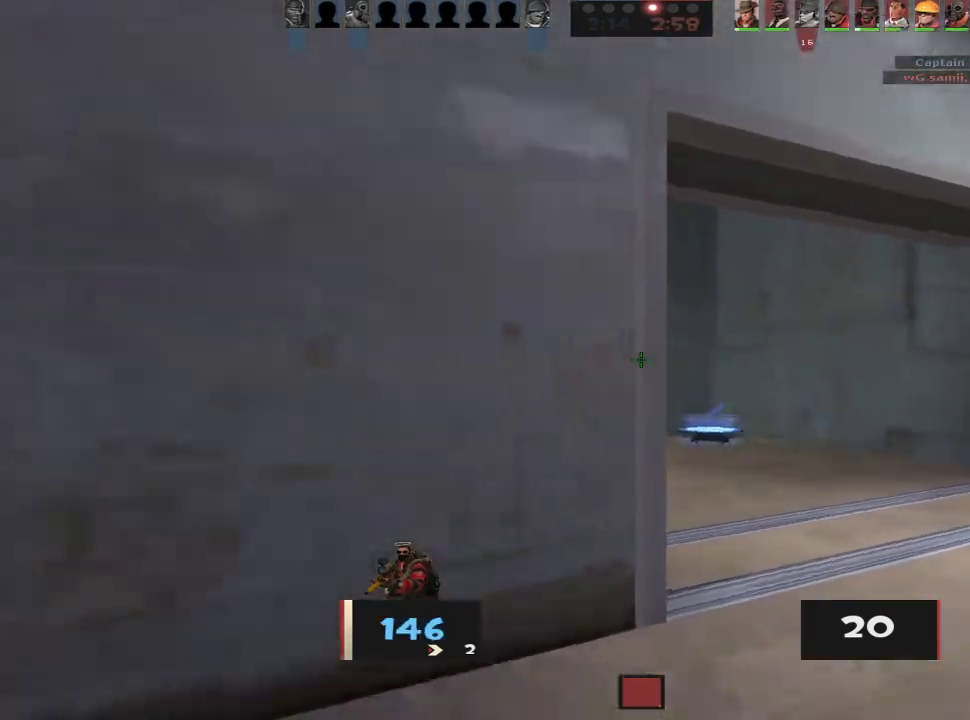
{"keys": ["w"], "mouse": [], "events": [[67, "a", "up"], [67, "w", "down"], [333, "a", "down"], [383, "a", "up"]]}
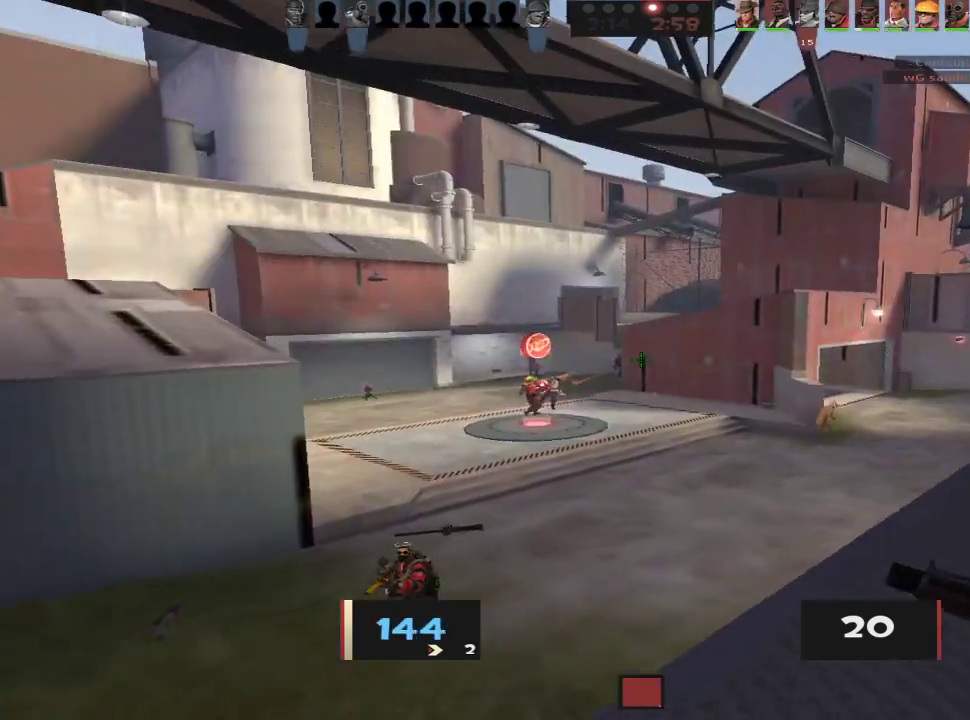
{"keys": ["ctrl", "w"], "mouse": [], "events": [[33, "a", "down"], [67, "a", "up"], [117, "a", "down"], [267, "a", "up"], [267, "mouse_wheel", "down"], [350, "a", "down"], [350, "ctrl", "down"], [400, "a", "up"], [400, "ctrl", "up"], [400, "mouse_wheel", "up"], [500, "ctrl", "down"]]}
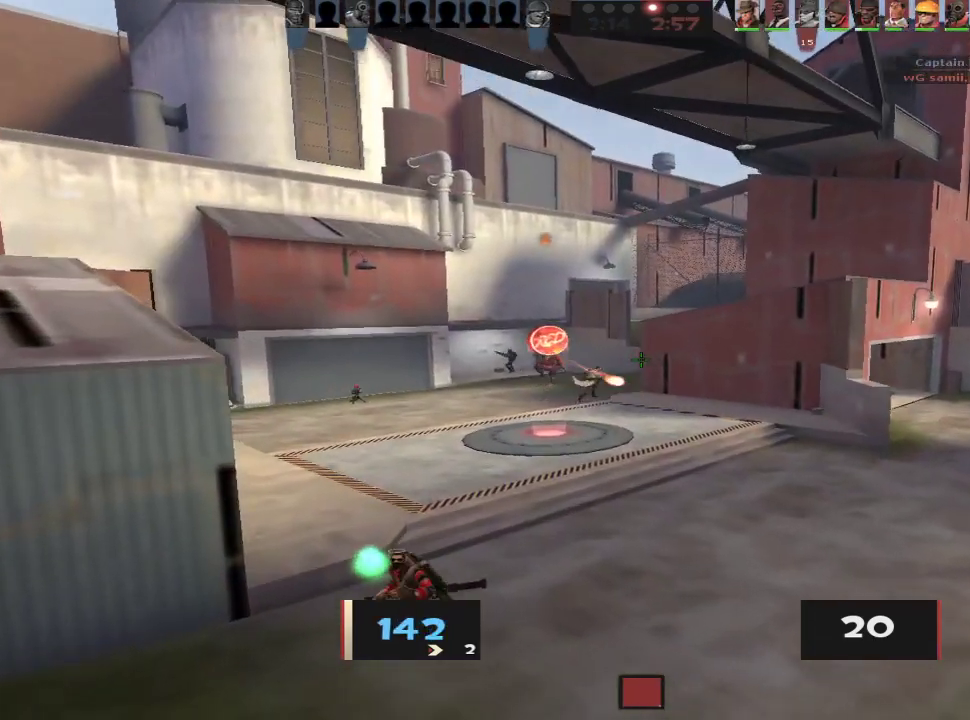
{"keys": ["a"], "mouse": [], "events": [[50, "ctrl", "up"], [50, "w", "up"], [100, "a", "down"], [417, "w", "down"], [467, "w", "up"]]}
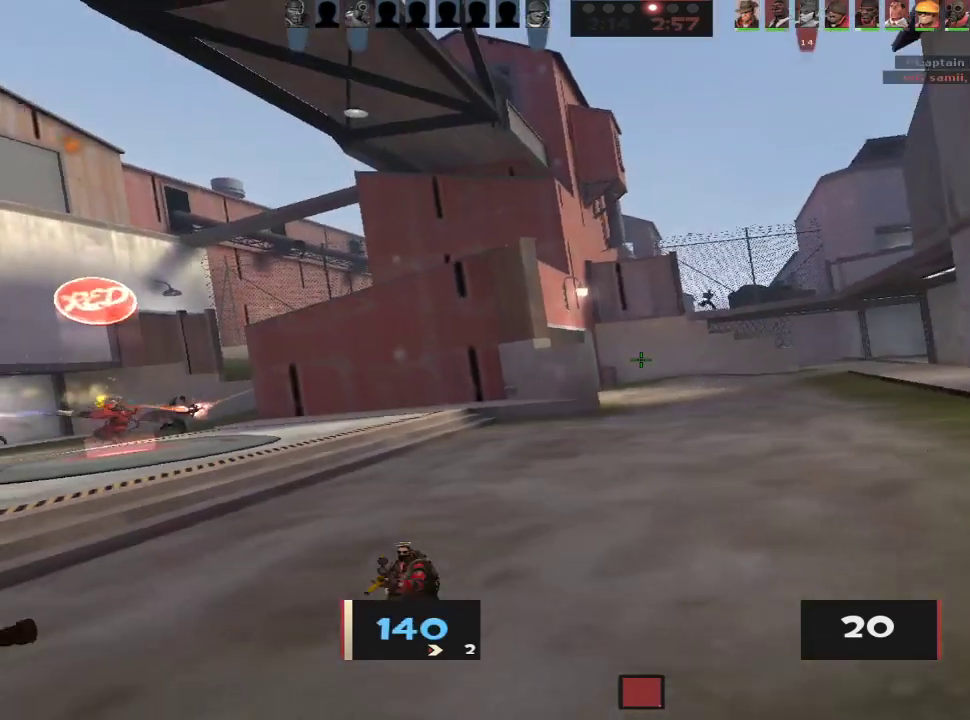
{"keys": ["a", "w"], "mouse": [], "events": [[17, "w", "down"], [200, "w", "up"], [383, "w", "down"]]}
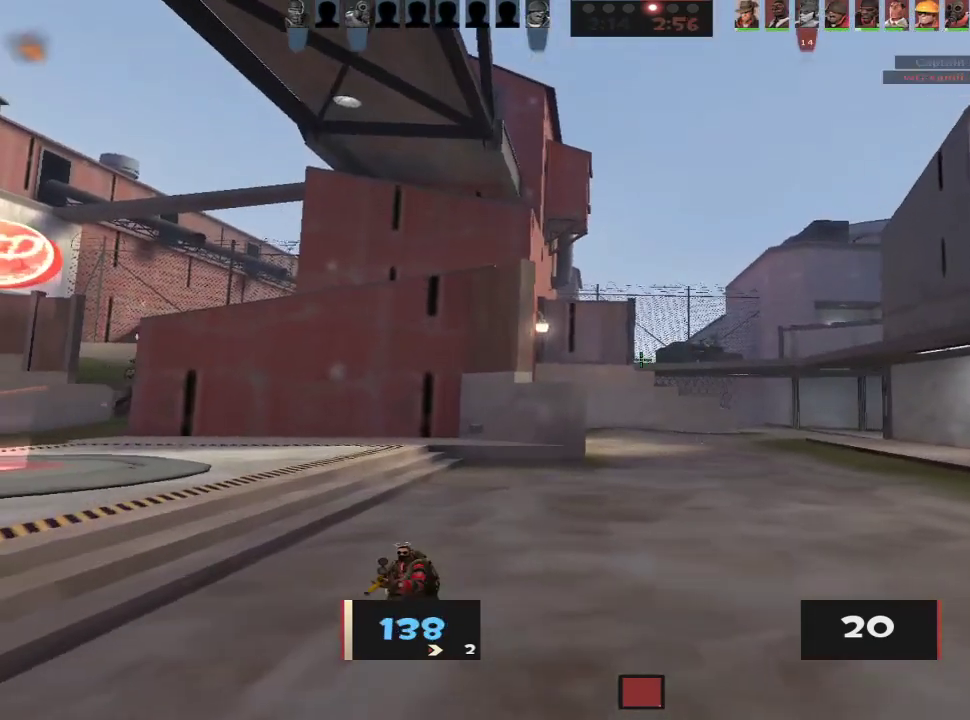
{"keys": ["a"], "mouse": [], "events": [[33, "ctrl", "down"], [83, "space", "down"], [83, "w", "up"], [167, "ctrl", "up"], [167, "space", "up"], [217, "ctrl", "down"], [267, "ctrl", "up"]]}
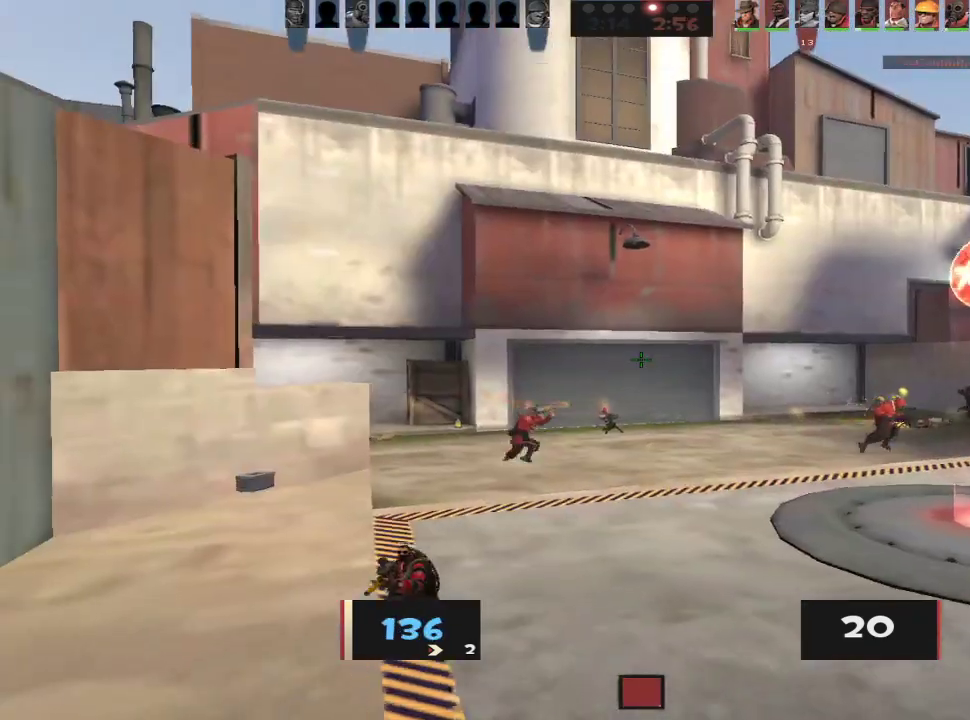
{"keys": ["a"], "mouse": [], "events": [[100, "w", "down"], [233, "ctrl", "down"], [417, "space", "down"], [467, "ctrl", "up"], [467, "space", "up"], [467, "w", "up"]]}
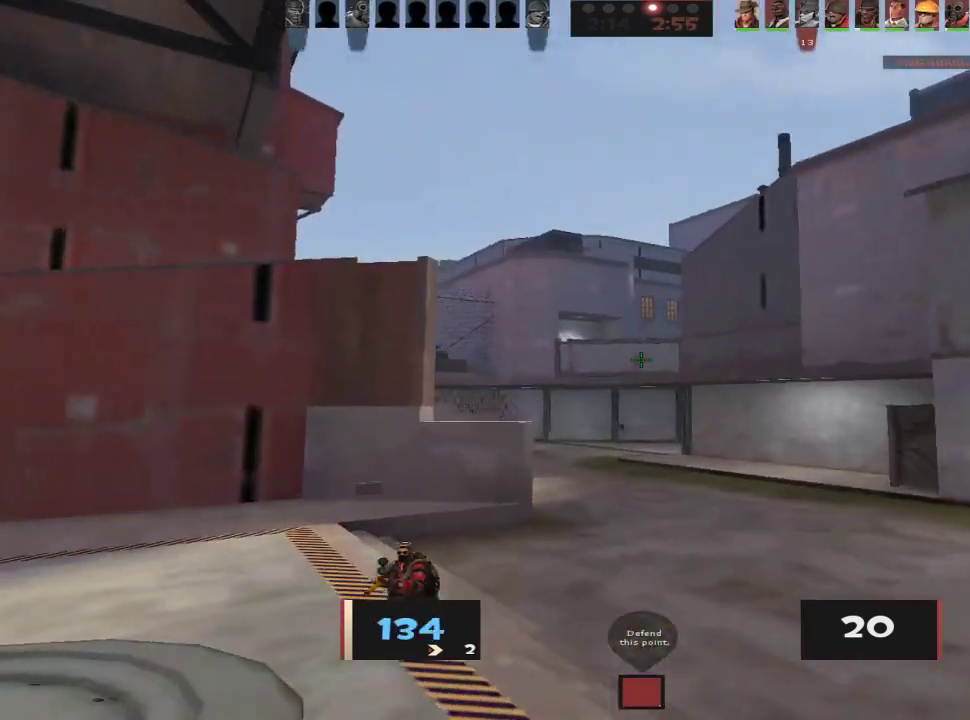
{"keys": ["a", "w"], "mouse": [], "events": [[67, "ctrl", "down"], [67, "space", "down"], [100, "ctrl", "up"], [100, "space", "up"], [350, "w", "down"]]}
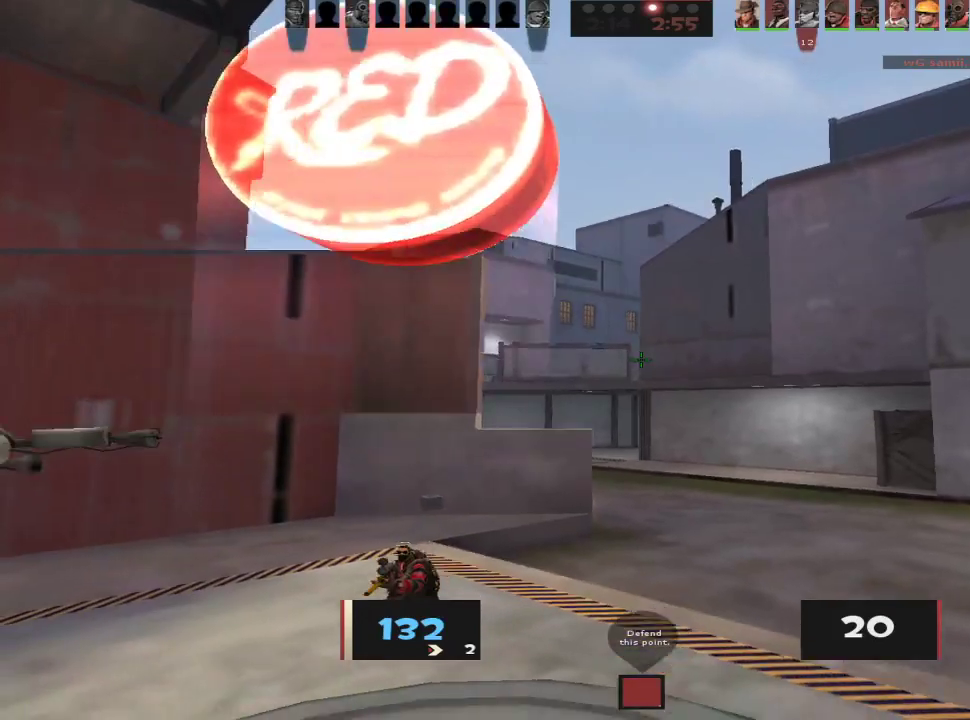
{"keys": ["a"], "mouse": ["right"], "events": [[117, "w", "up"], [350, "mouse_right", "down"], [350, "w", "down"], [400, "w", "up"]]}
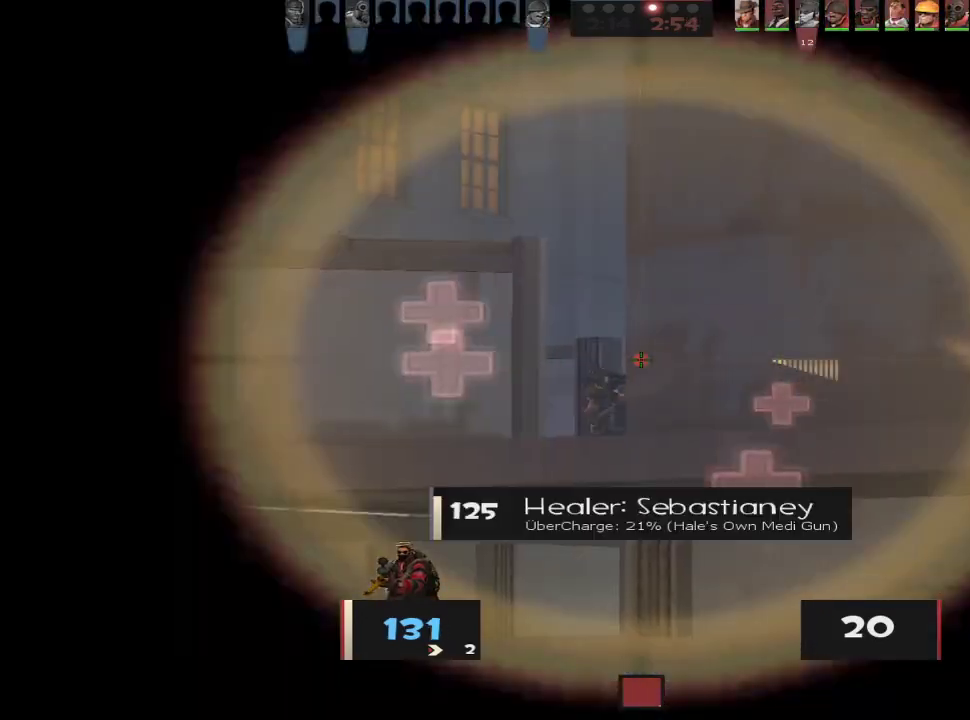
{"keys": ["a", "ctrl"], "mouse": [], "events": [[50, "mouse_right", "up"], [333, "ctrl", "down"], [333, "mouse_left", "down"], [417, "mouse_left", "up"]]}
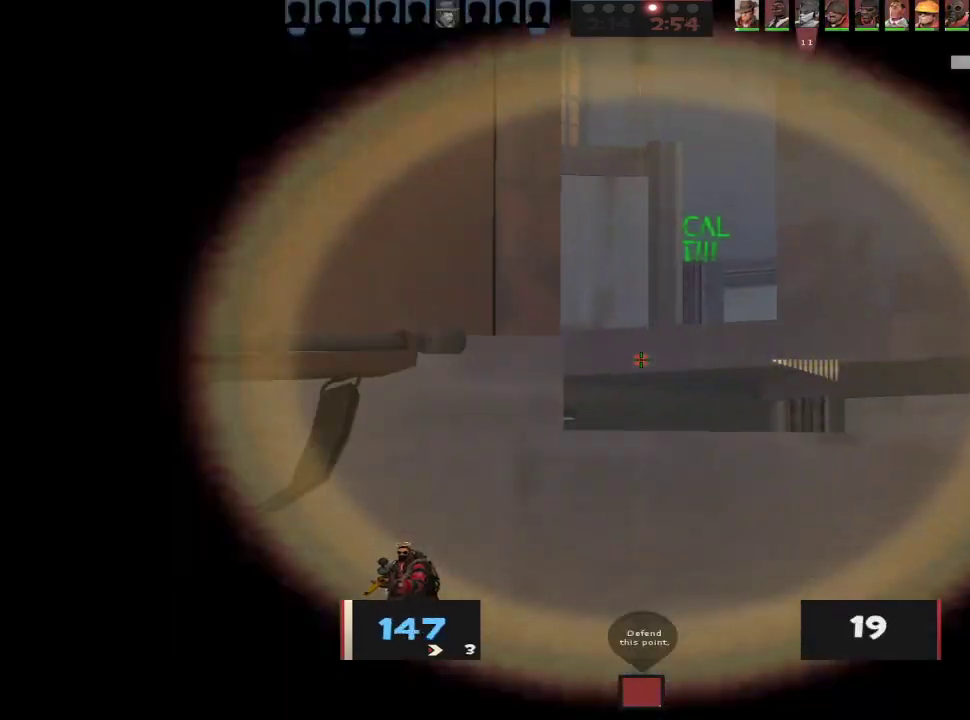
{"keys": ["a", "ctrl"], "mouse": [], "events": [[17, "ctrl", "up"], [300, "ctrl", "down"], [300, "w", "down"], [433, "space", "down"], [433, "w", "up"], [483, "space", "up"]]}
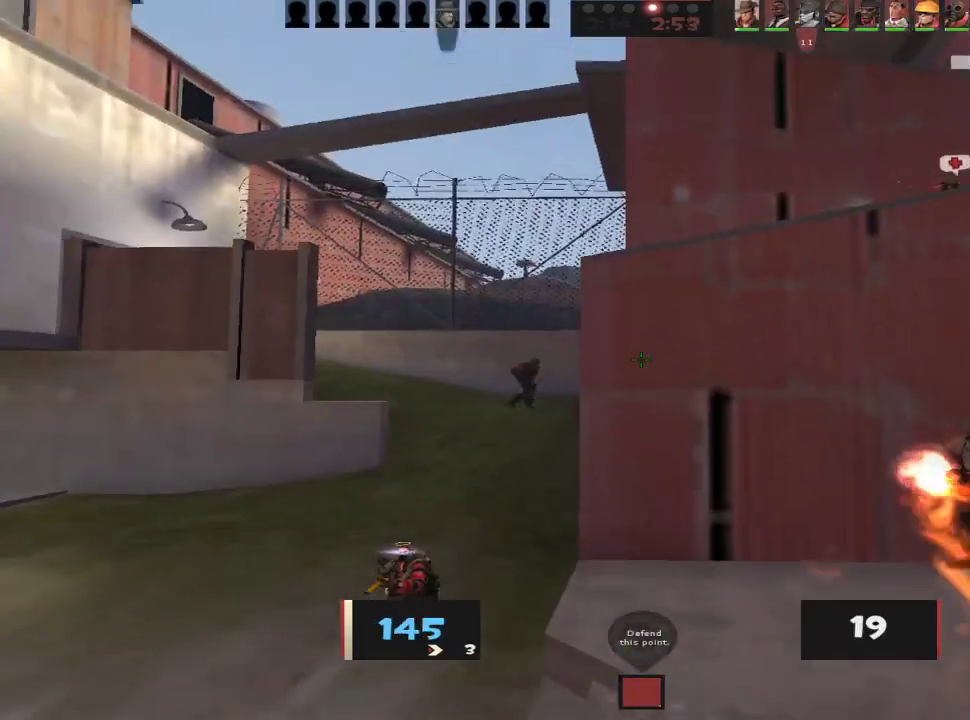
{"keys": ["a"], "mouse": [], "events": [[33, "ctrl", "up"], [67, "ctrl", "down"], [67, "space", "down"], [117, "ctrl", "up"], [117, "space", "up"], [167, "mouse_wheel", "down"], [217, "mouse_wheel", "up"], [267, "mouse_wheel", "down"], [317, "mouse_wheel", "up"], [400, "w", "down"], [500, "w", "up"]]}
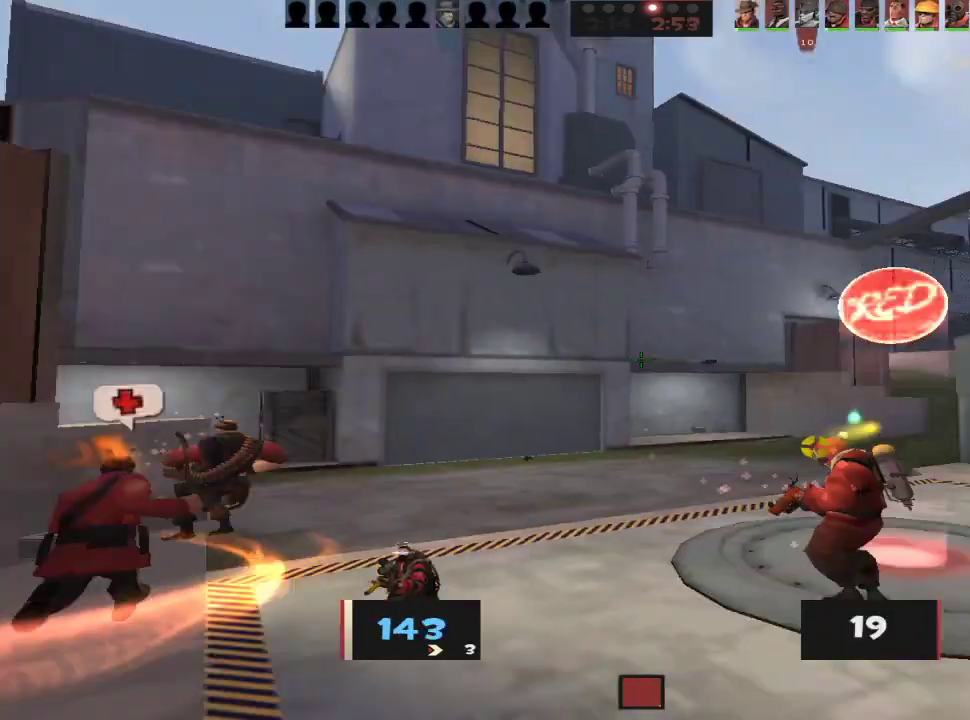
{"keys": ["a"], "mouse": [], "events": [[333, "w", "down"], [367, "w", "up"]]}
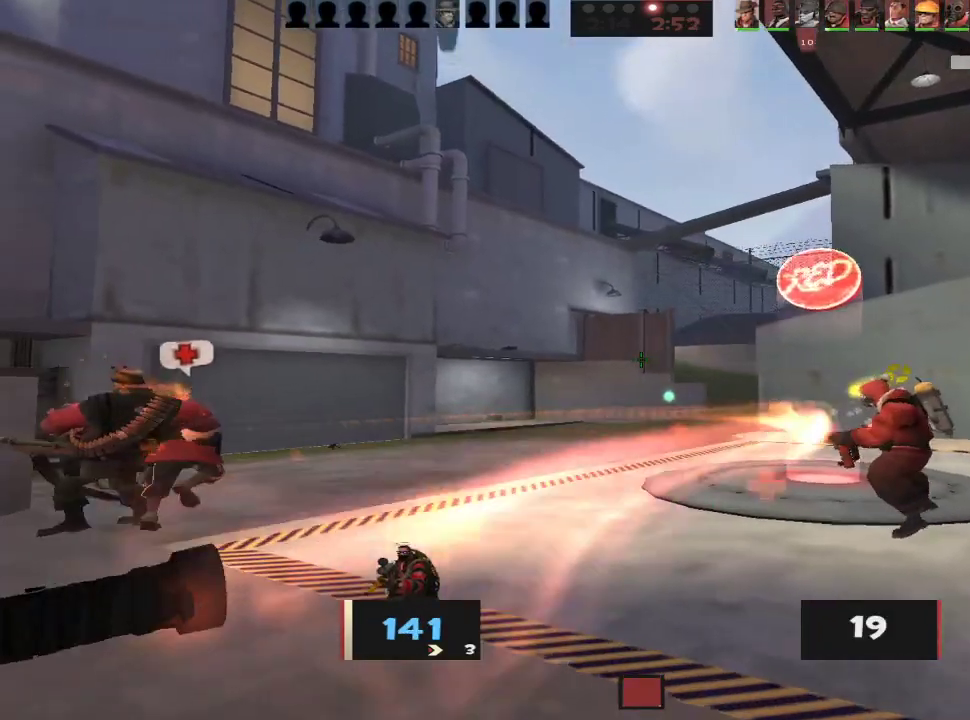
{"keys": ["d"], "mouse": [], "events": [[100, "a", "up"], [100, "d", "down"], [300, "a", "down"], [300, "d", "up"], [483, "a", "up"], [483, "d", "down"]]}
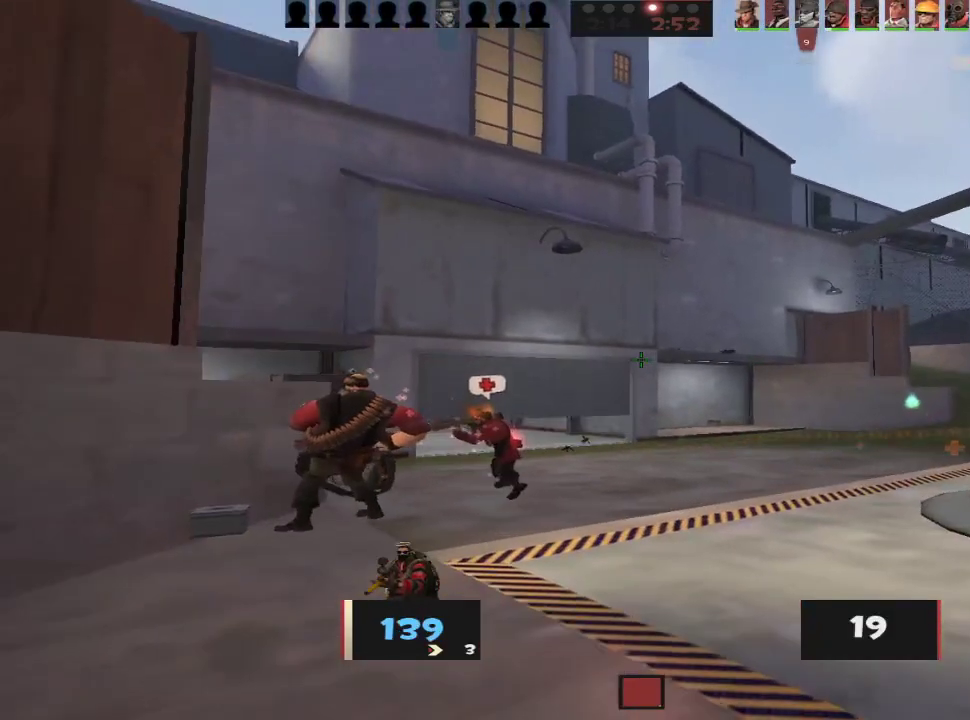
{"keys": ["d"], "mouse": [], "events": [[267, "w", "down"], [317, "w", "up"], [350, "d", "up"], [400, "d", "down"]]}
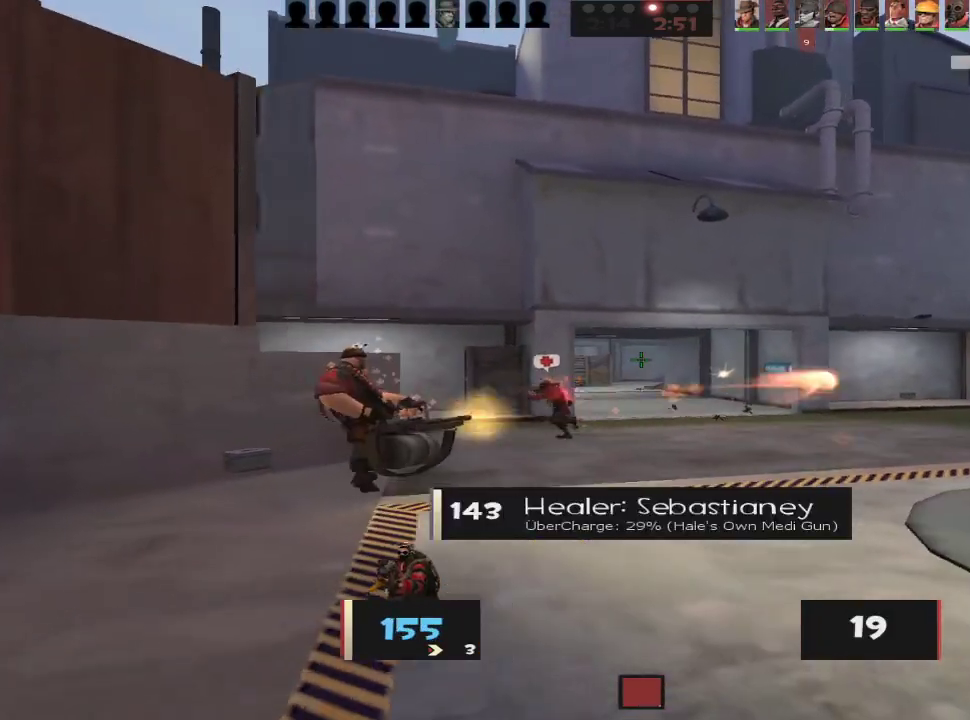
{"keys": ["d", "w"], "mouse": [], "events": [[133, "w", "down"]]}
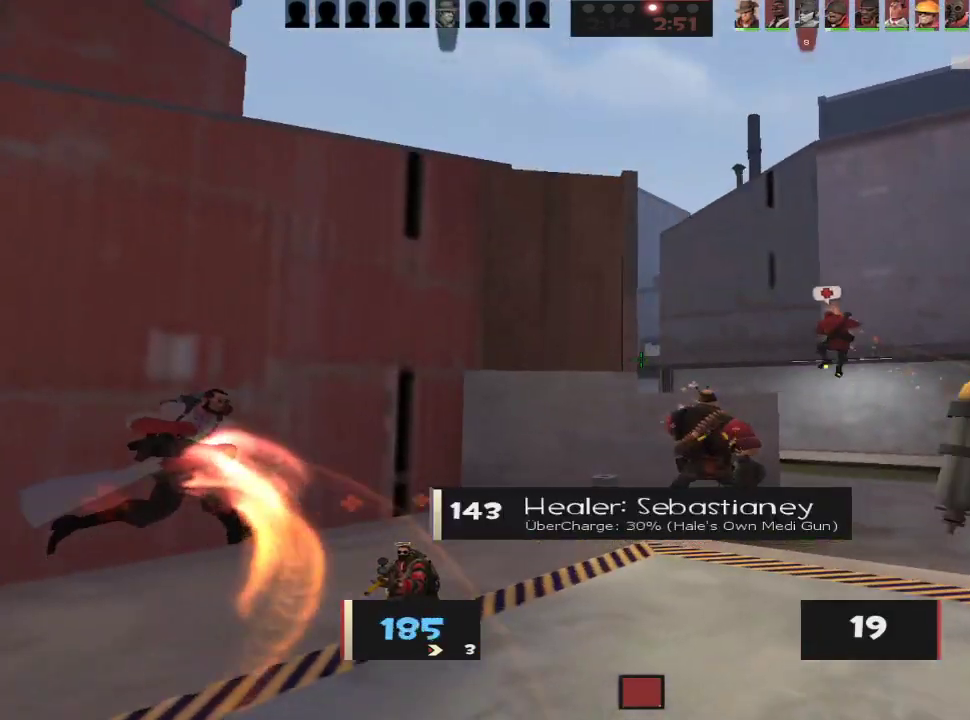
{"keys": ["d"], "mouse": [], "events": [[67, "w", "up"], [150, "mouse_right", "down"], [150, "w", "down"], [300, "mouse_right", "up"], [383, "w", "up"]]}